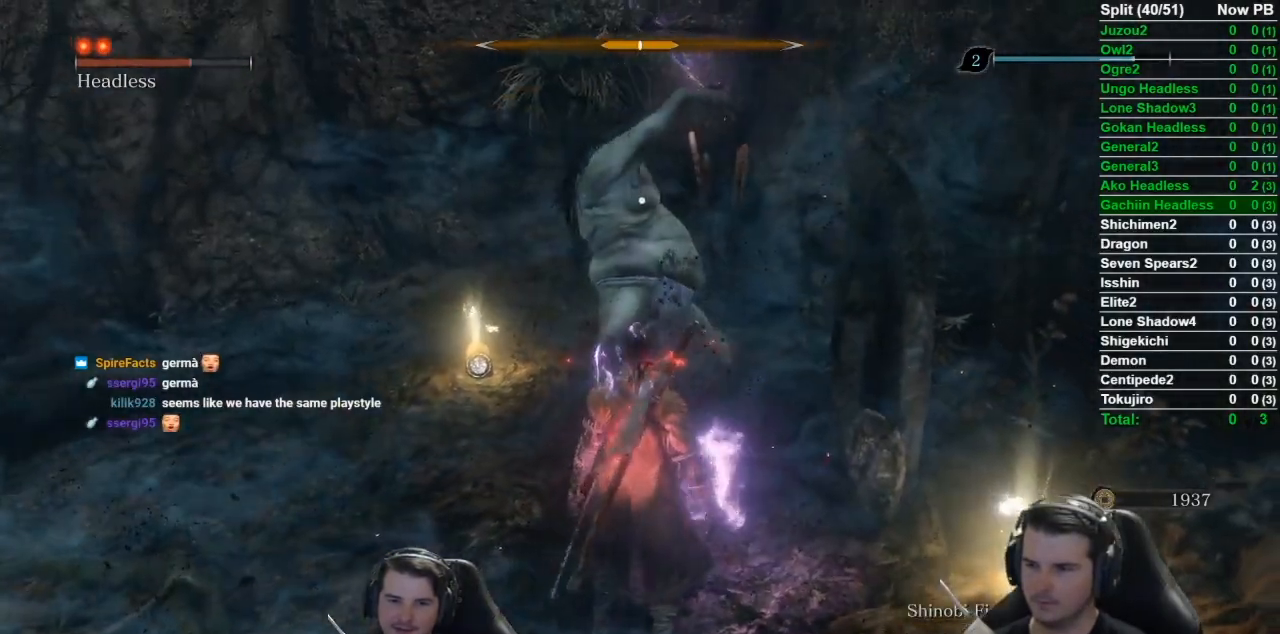
Gameplay with a controller (Xbox layout); each line is a JSON object with the inputs held at the frame after it. "events" lists button and stick changes between this image and that frame as [ms after this image, input, new state], when the widget could be followed in between.
{"buttons": [], "left_stick": "center", "right_stick": "center", "events": []}
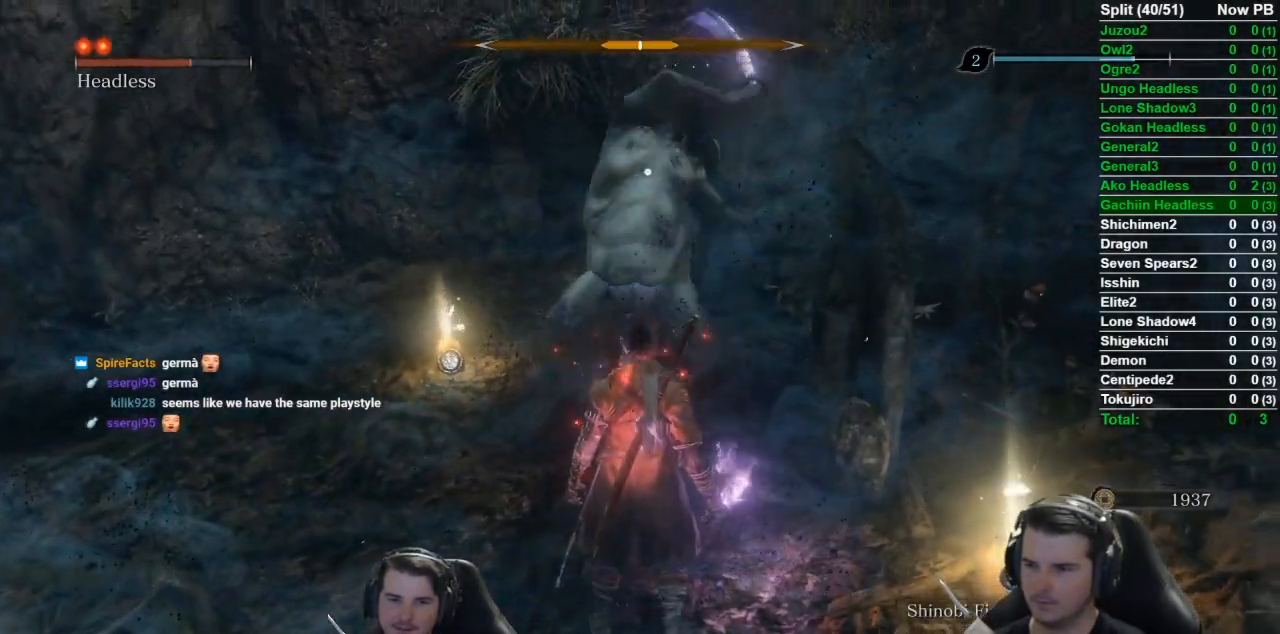
{"buttons": [], "left_stick": "up-right", "right_stick": "center", "events": [[100, "left_stick", "up-right"], [250, "L1", "down"], [467, "L1", "up"]]}
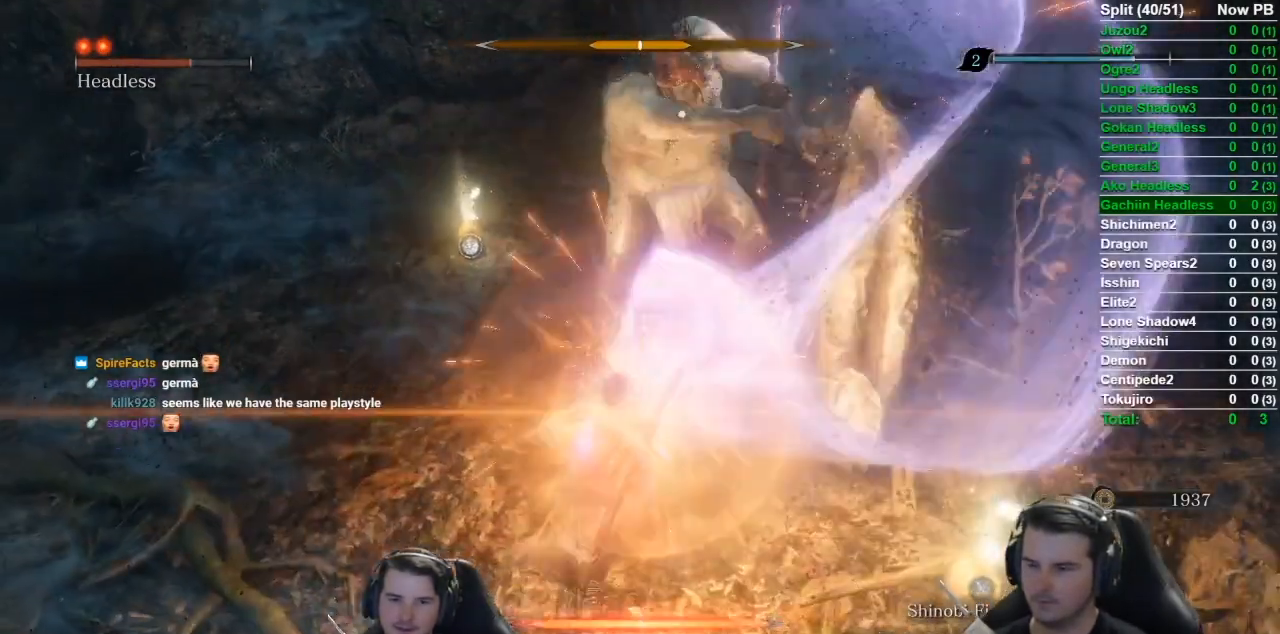
{"buttons": [], "left_stick": "center", "right_stick": "center", "events": [[17, "left_stick", "center"]]}
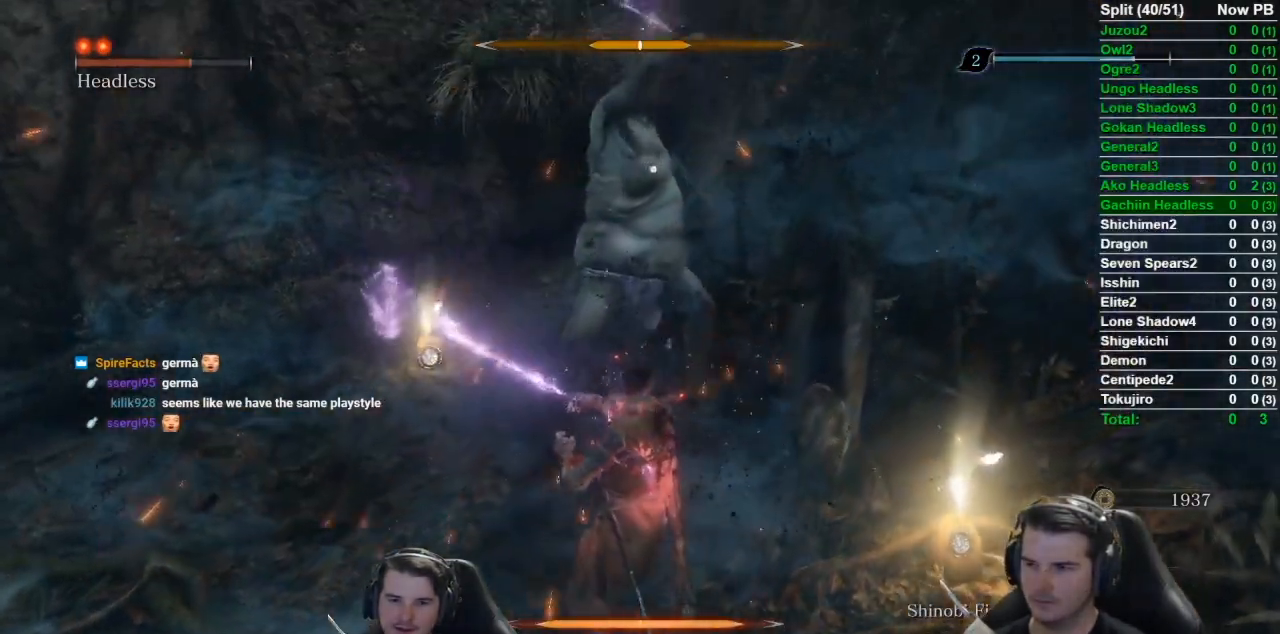
{"buttons": [], "left_stick": "center", "right_stick": "center", "events": []}
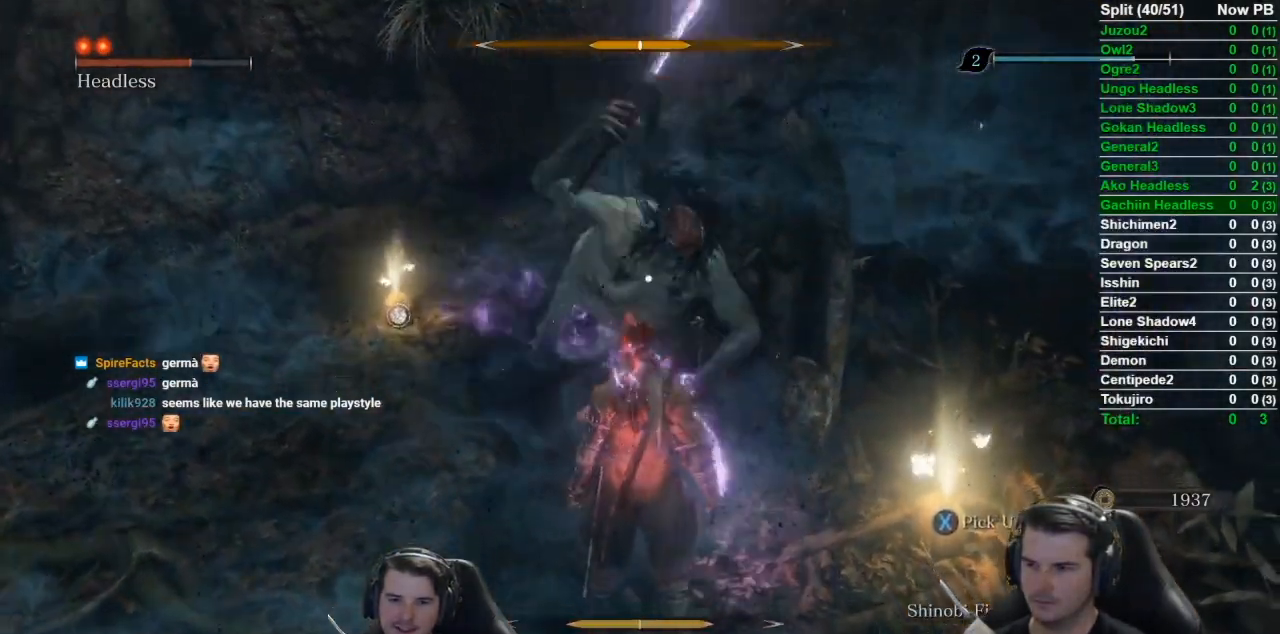
{"buttons": [], "left_stick": "center", "right_stick": "center", "events": [[67, "L1", "down"], [67, "left_stick", "up"], [167, "left_stick", "center"], [267, "L1", "up"]]}
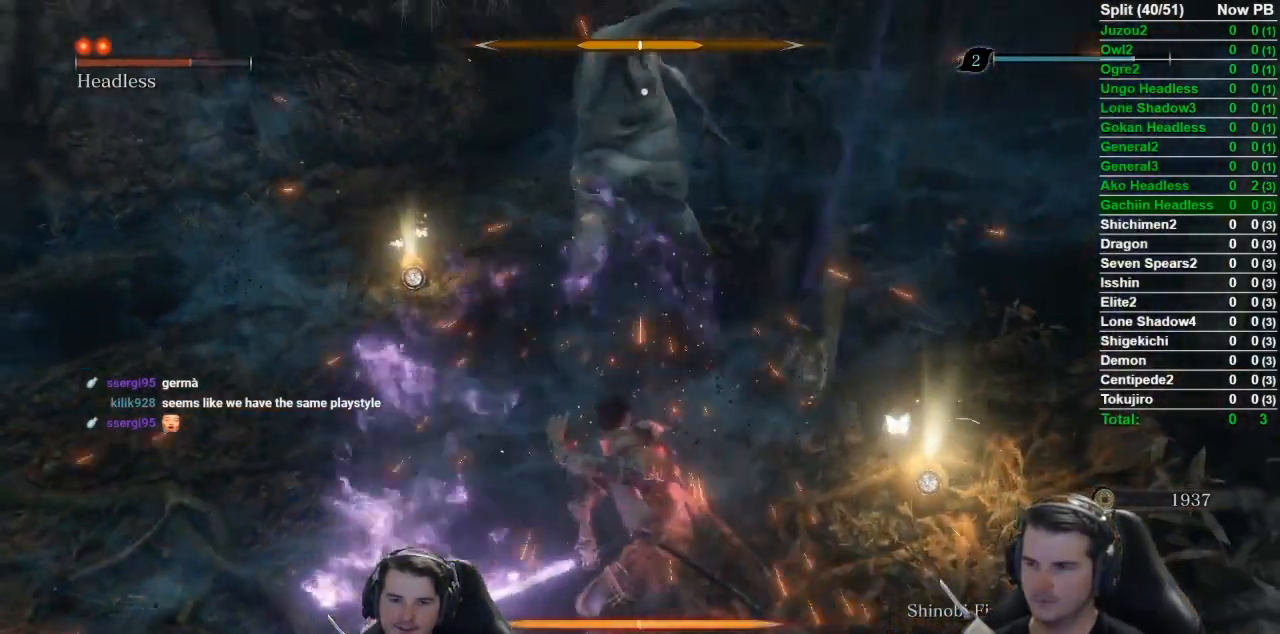
{"buttons": [], "left_stick": "center", "right_stick": "center", "events": []}
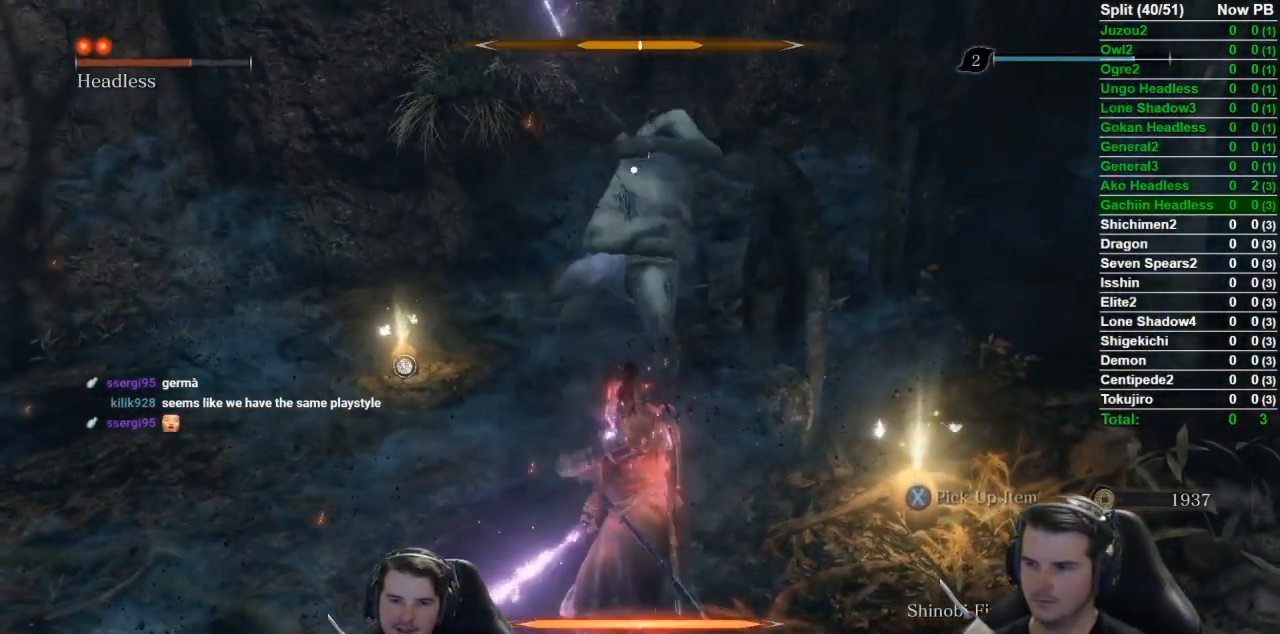
{"buttons": [], "left_stick": "up", "right_stick": "center", "events": [[484, "left_stick", "up"]]}
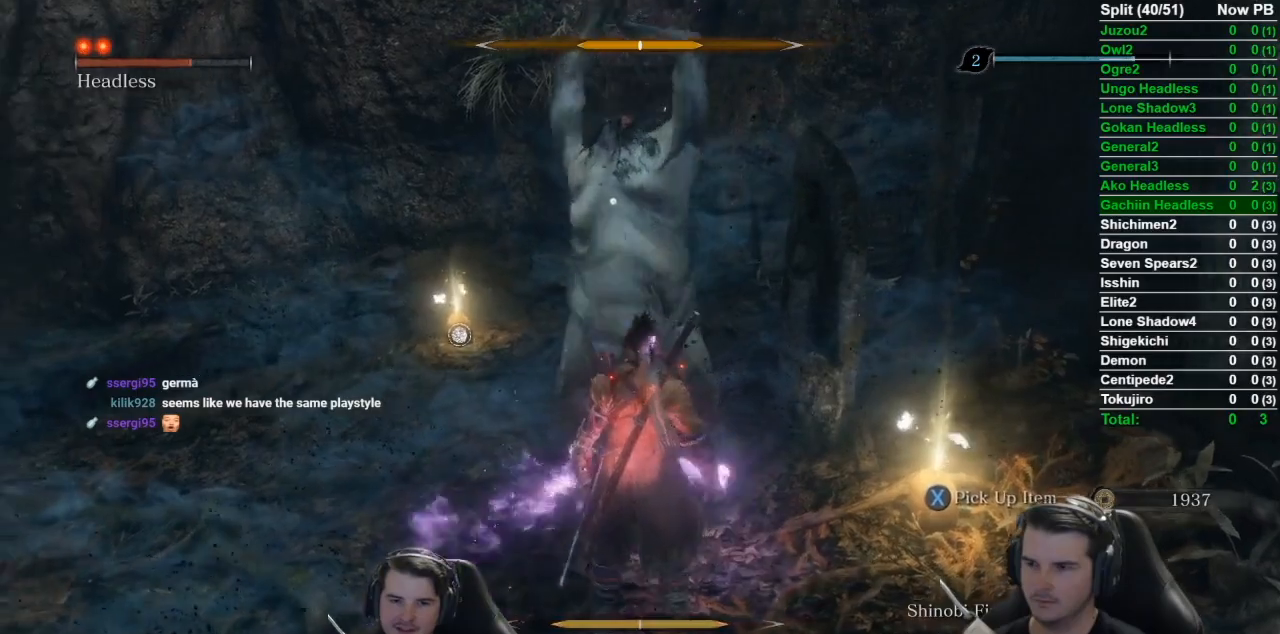
{"buttons": ["R1"], "left_stick": "down-left", "right_stick": "center", "events": [[66, "L1", "down"], [400, "L1", "up"], [400, "left_stick", "down-left"], [433, "R1", "down"]]}
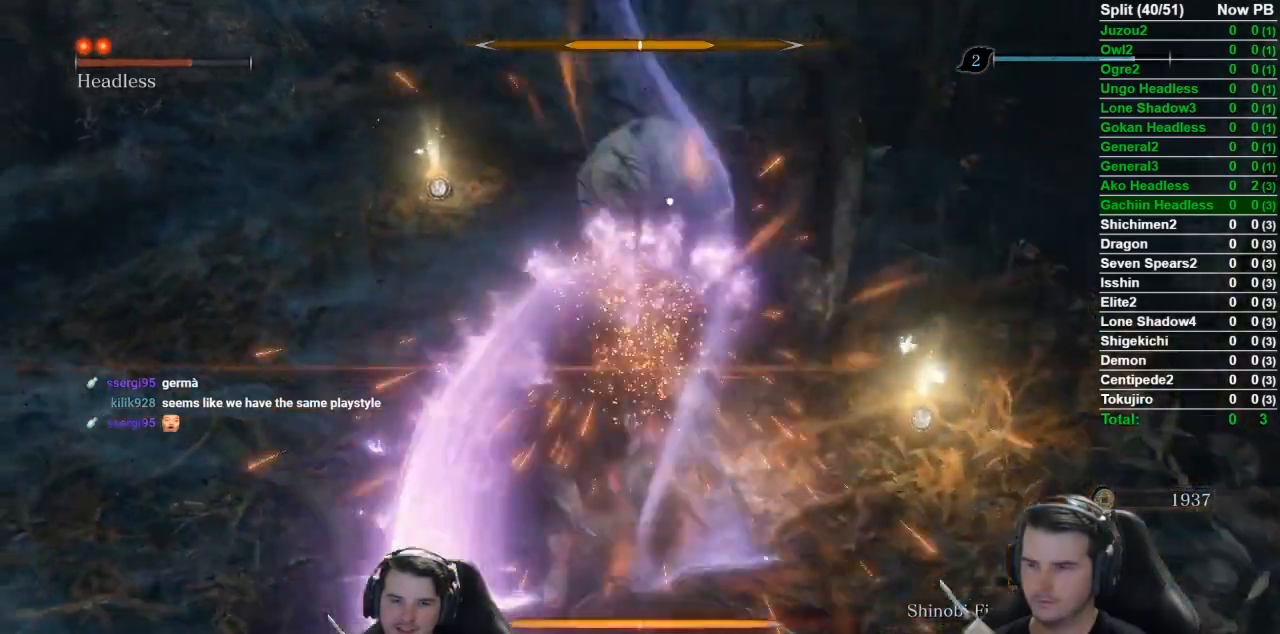
{"buttons": [], "left_stick": "down-left", "right_stick": "center", "events": [[67, "R1", "up"]]}
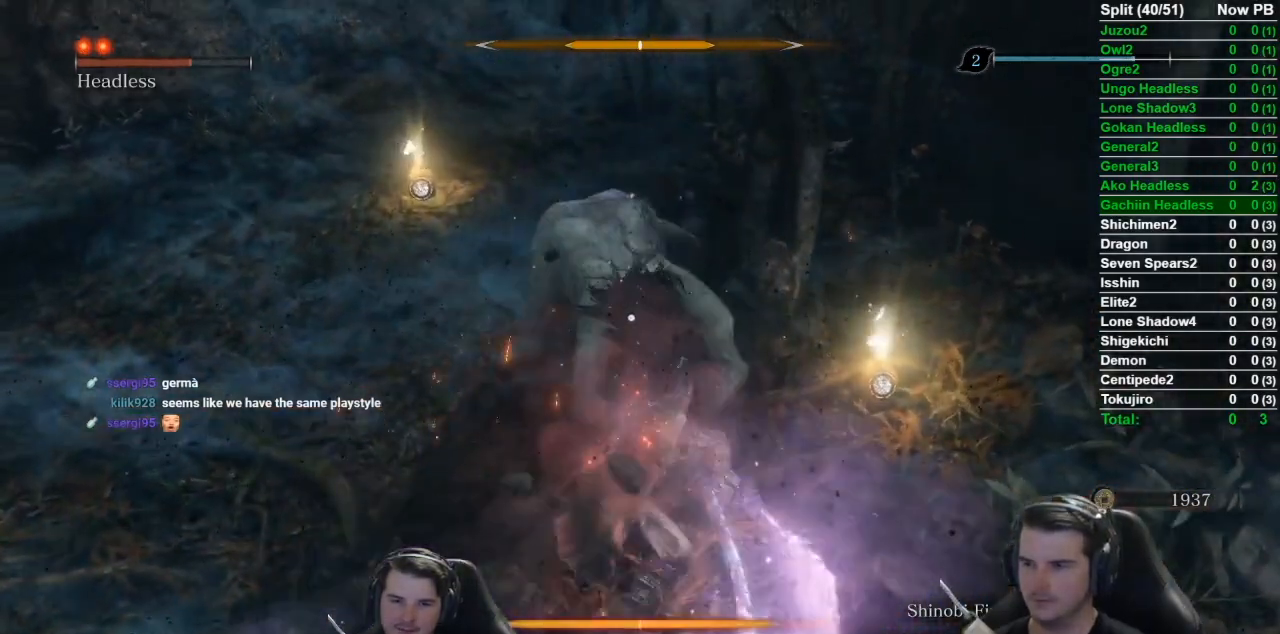
{"buttons": [], "left_stick": "down-left", "right_stick": "center", "events": [[66, "R1", "down"], [267, "R1", "up"]]}
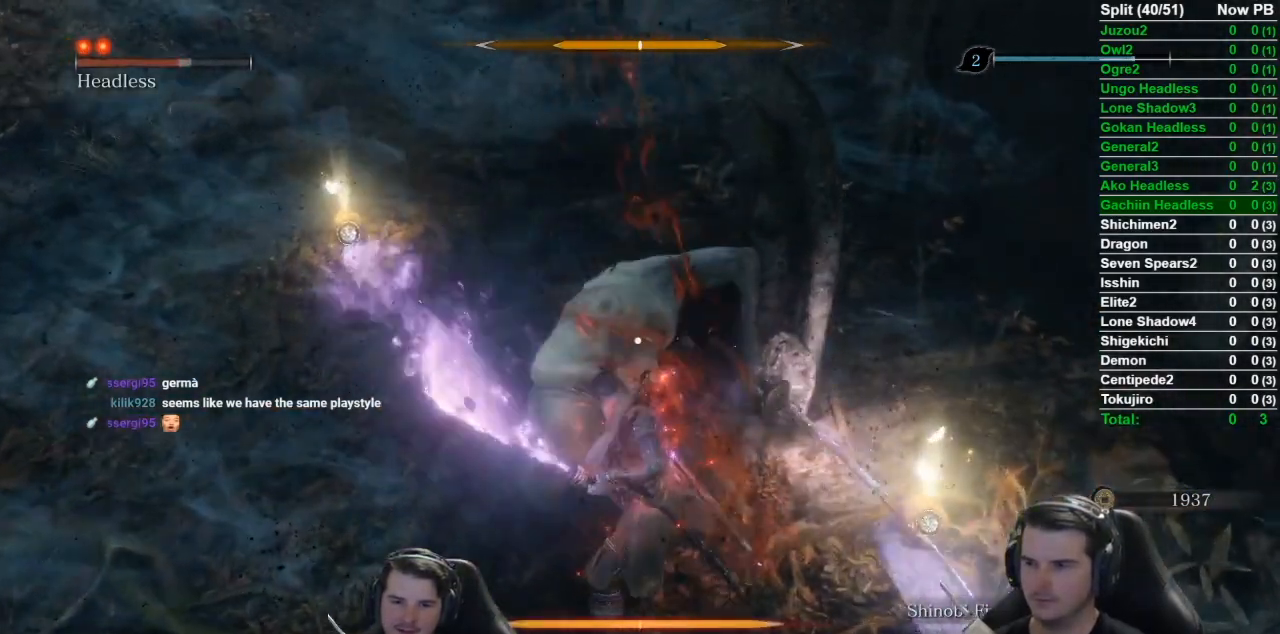
{"buttons": [], "left_stick": "down", "right_stick": "center", "events": [[134, "left_stick", "down"]]}
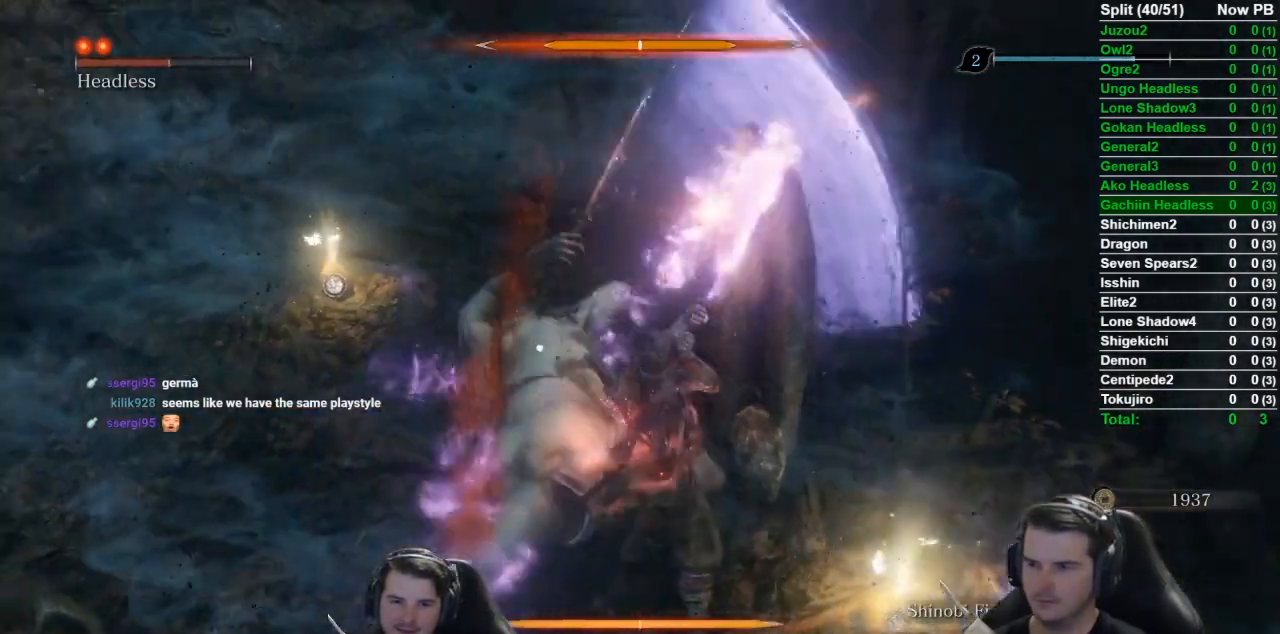
{"buttons": [], "left_stick": "down", "right_stick": "center", "events": []}
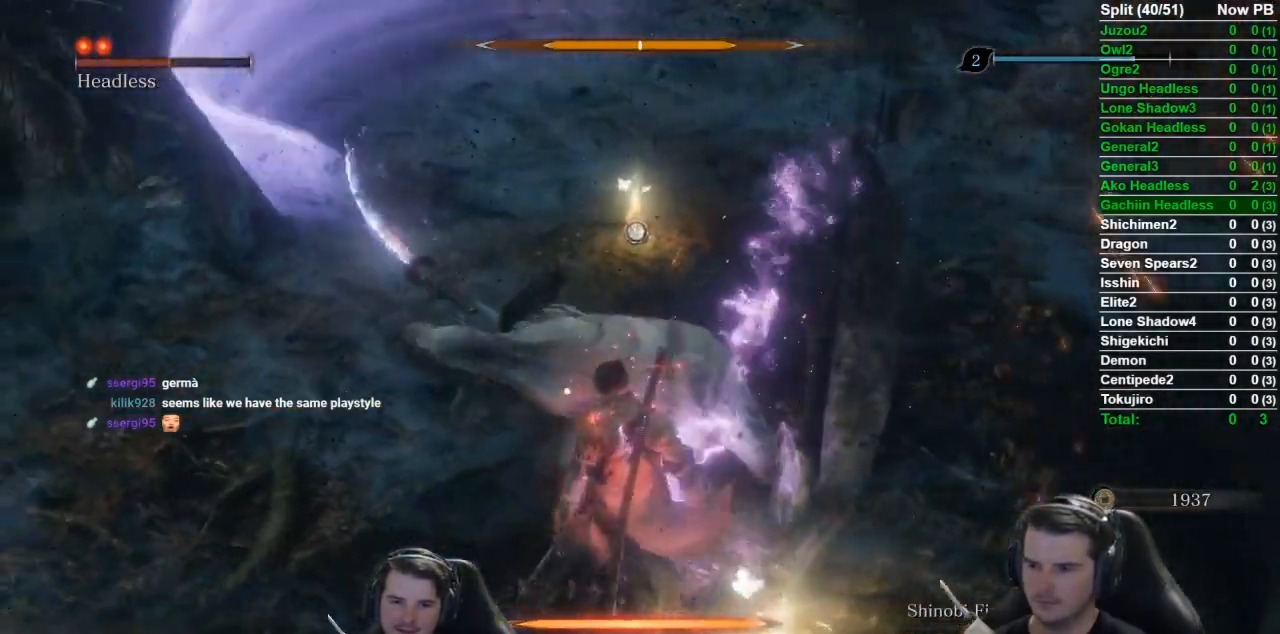
{"buttons": [], "left_stick": "up-left", "right_stick": "center", "events": [[66, "left_stick", "down-left"], [233, "left_stick", "left"], [333, "L1", "down"], [483, "L1", "up"], [483, "left_stick", "up-left"]]}
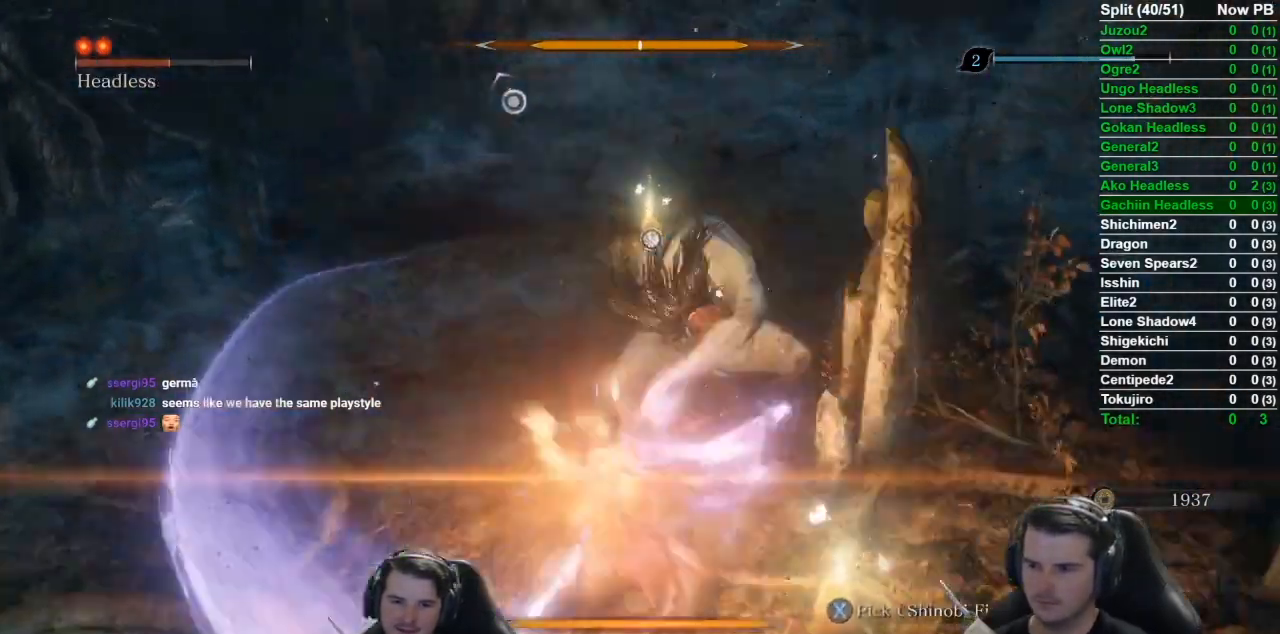
{"buttons": ["A"], "left_stick": "up", "right_stick": "up-right", "events": [[33, "L1", "down"], [33, "R3", "down"], [50, "right_stick", "left"], [134, "L1", "up"], [167, "R3", "up"], [184, "right_stick", "up"], [250, "left_stick", "up"], [334, "A", "down"], [434, "A", "up"], [484, "A", "down"], [484, "right_stick", "up-right"]]}
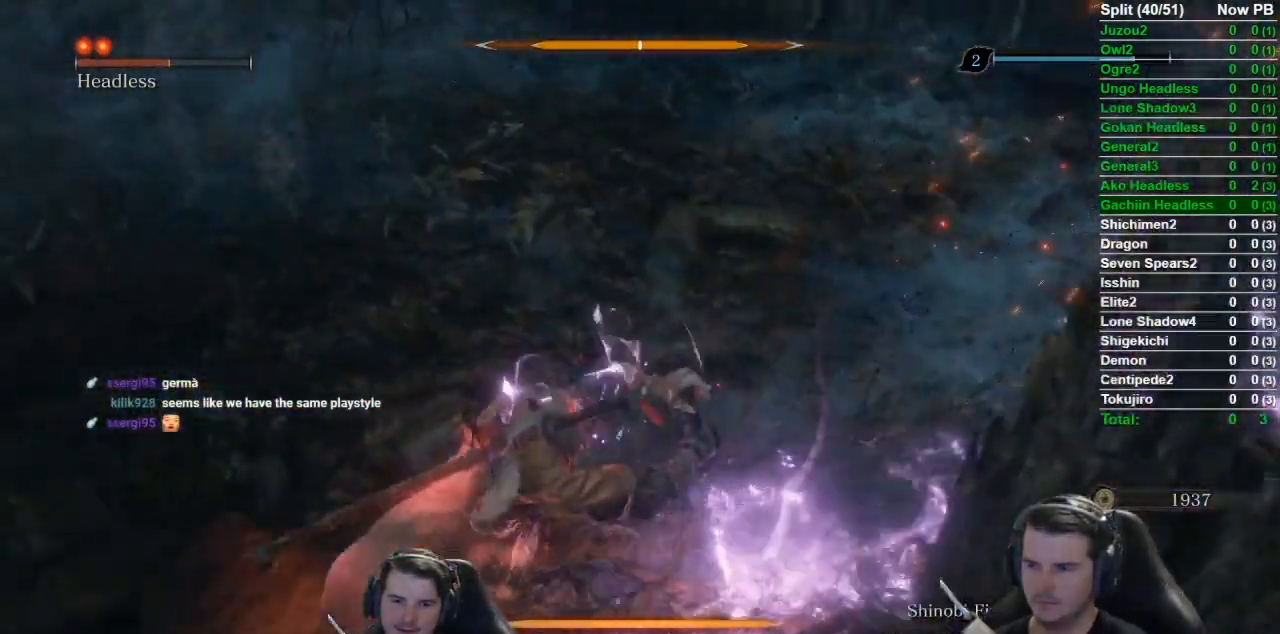
{"buttons": ["A"], "left_stick": "up", "right_stick": "right", "events": [[83, "A", "up"], [166, "A", "down"], [250, "A", "up"], [317, "A", "down"], [333, "right_stick", "right"], [400, "A", "up"], [483, "A", "down"]]}
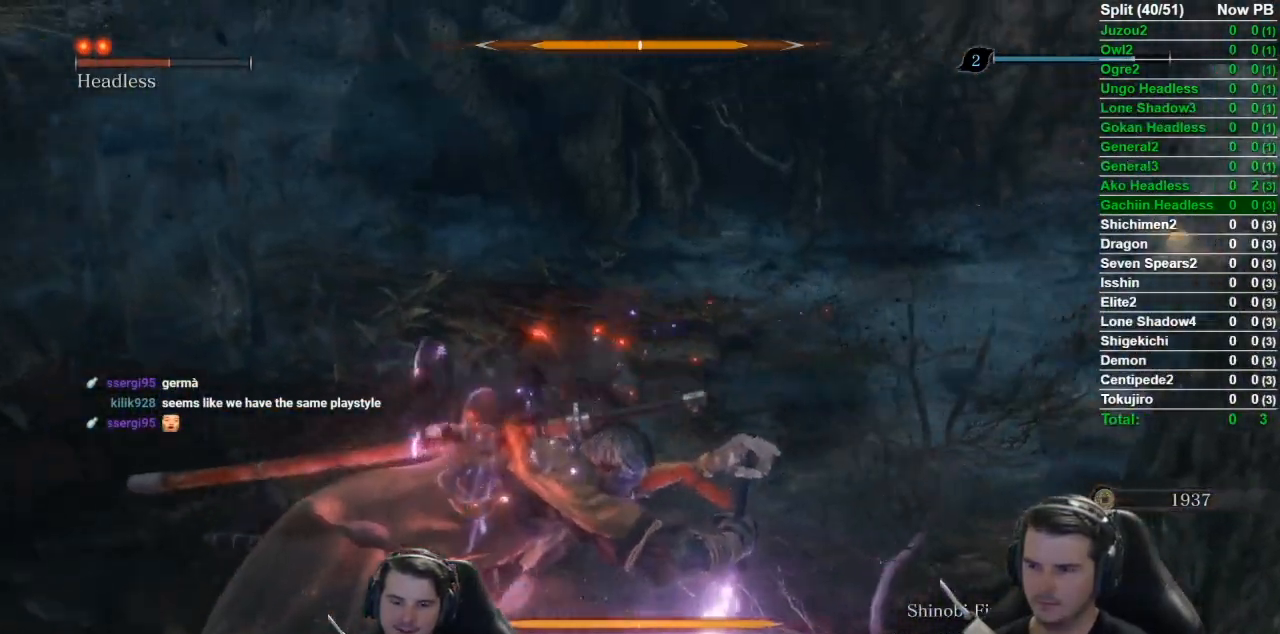
{"buttons": [], "left_stick": "up", "right_stick": "center", "events": [[100, "A", "up"], [134, "A", "down"], [250, "A", "up"], [300, "A", "down"], [350, "A", "up"], [467, "A", "down"], [484, "right_stick", "center"], [501, "A", "up"]]}
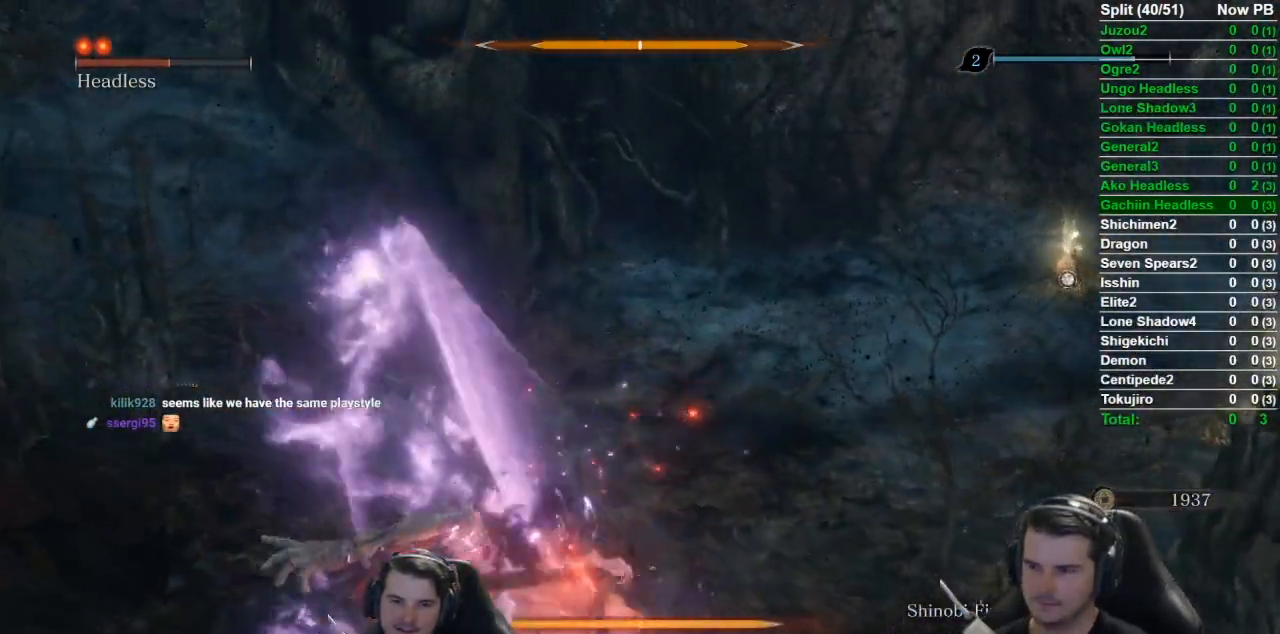
{"buttons": [], "left_stick": "right", "right_stick": "down-left", "events": [[433, "right_stick", "down-left"], [450, "left_stick", "right"]]}
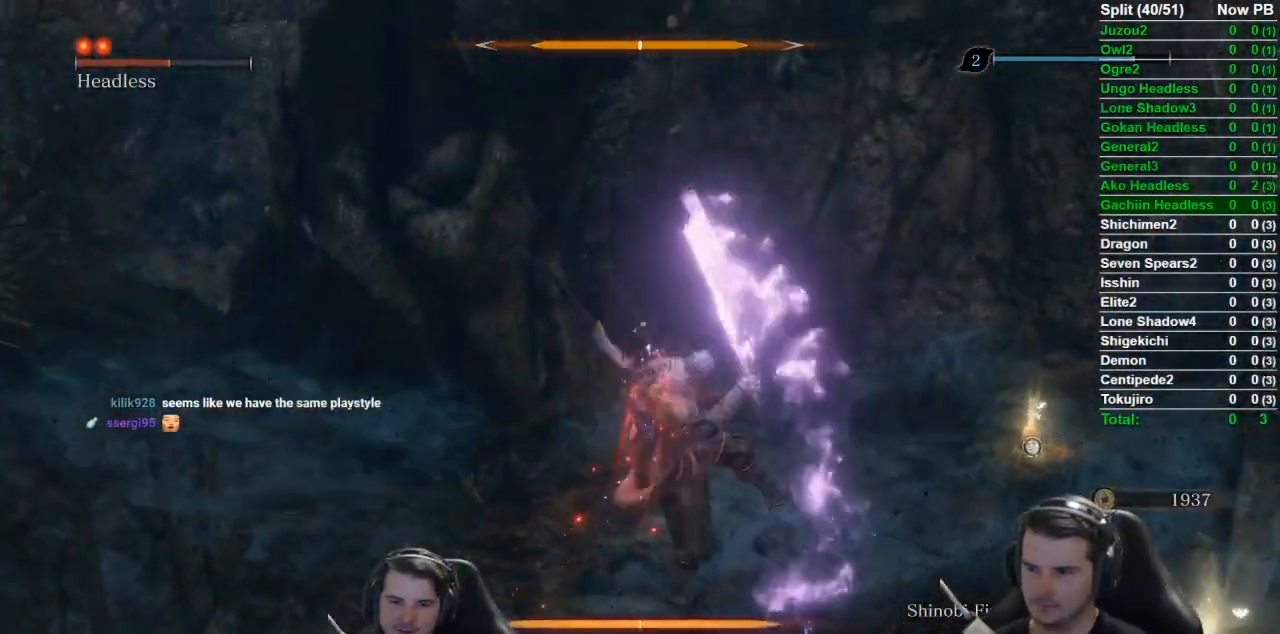
{"buttons": [], "left_stick": "down", "right_stick": "center", "events": [[67, "left_stick", "down"], [317, "right_stick", "left"], [484, "right_stick", "center"]]}
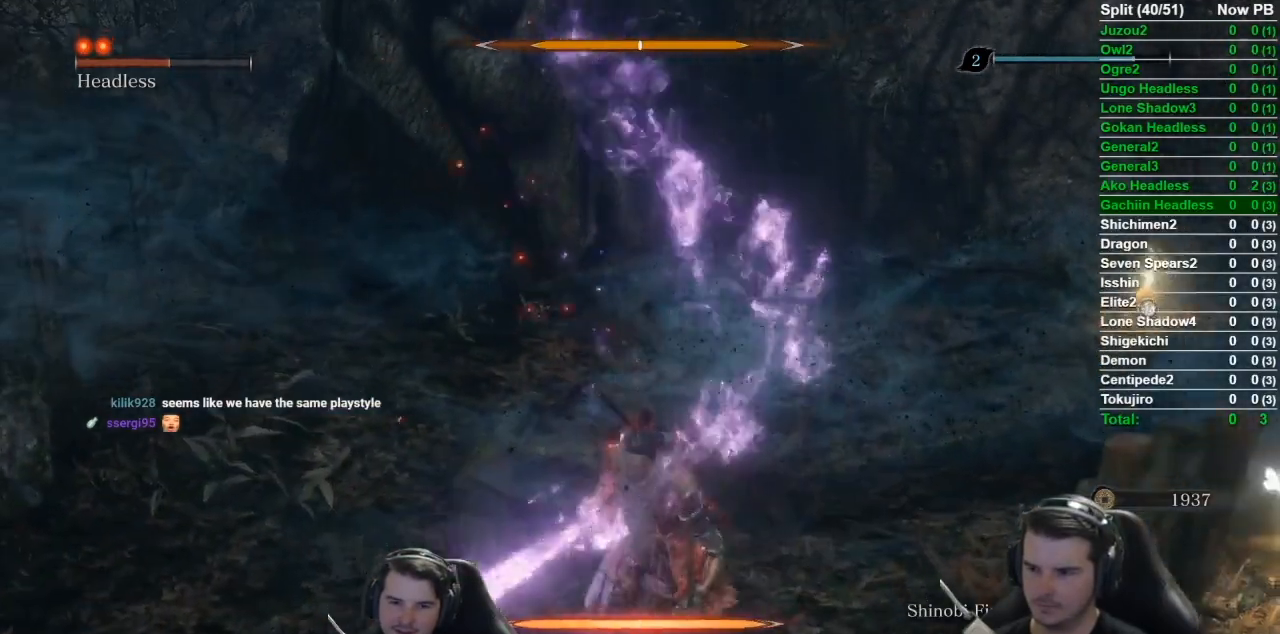
{"buttons": [], "left_stick": "down", "right_stick": "center", "events": []}
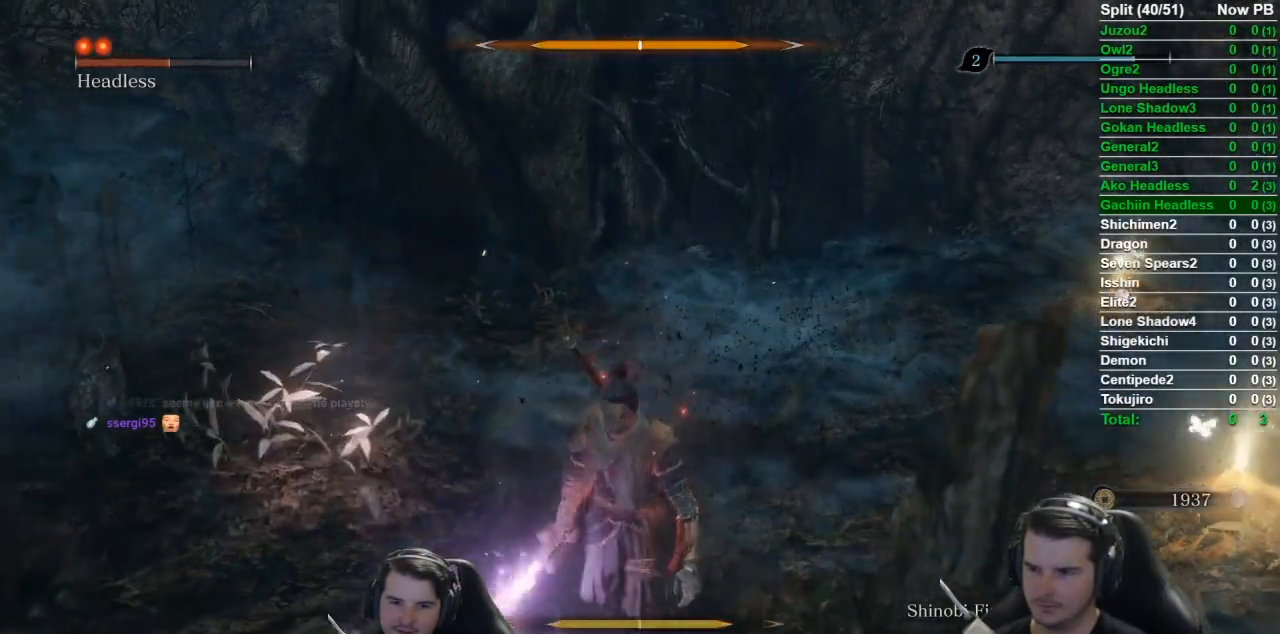
{"buttons": ["R1"], "left_stick": "up", "right_stick": "down-left", "events": [[100, "R1", "down"], [117, "left_stick", "right"], [217, "R1", "up"], [217, "left_stick", "up-right"], [317, "left_stick", "up"], [367, "right_stick", "down-left"], [451, "R1", "down"]]}
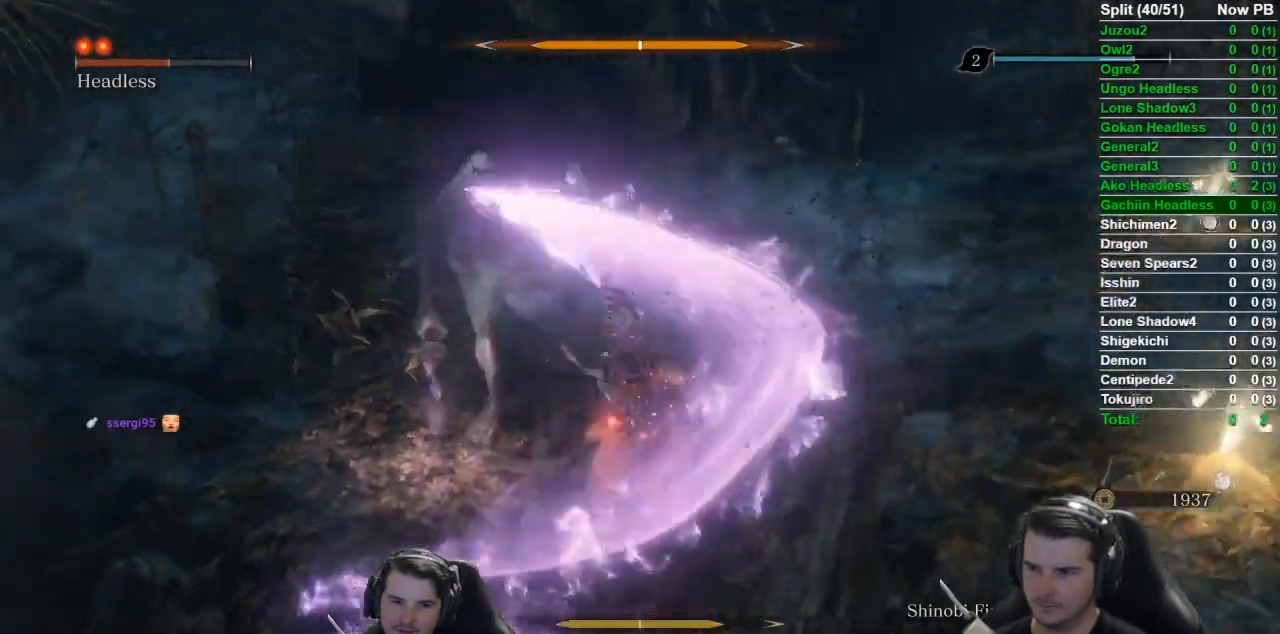
{"buttons": [], "left_stick": "up-right", "right_stick": "center", "events": [[83, "R1", "up"], [83, "right_stick", "center"], [150, "R1", "down"], [183, "left_stick", "up-right"], [250, "R1", "up"], [367, "R1", "down"], [417, "R1", "up"]]}
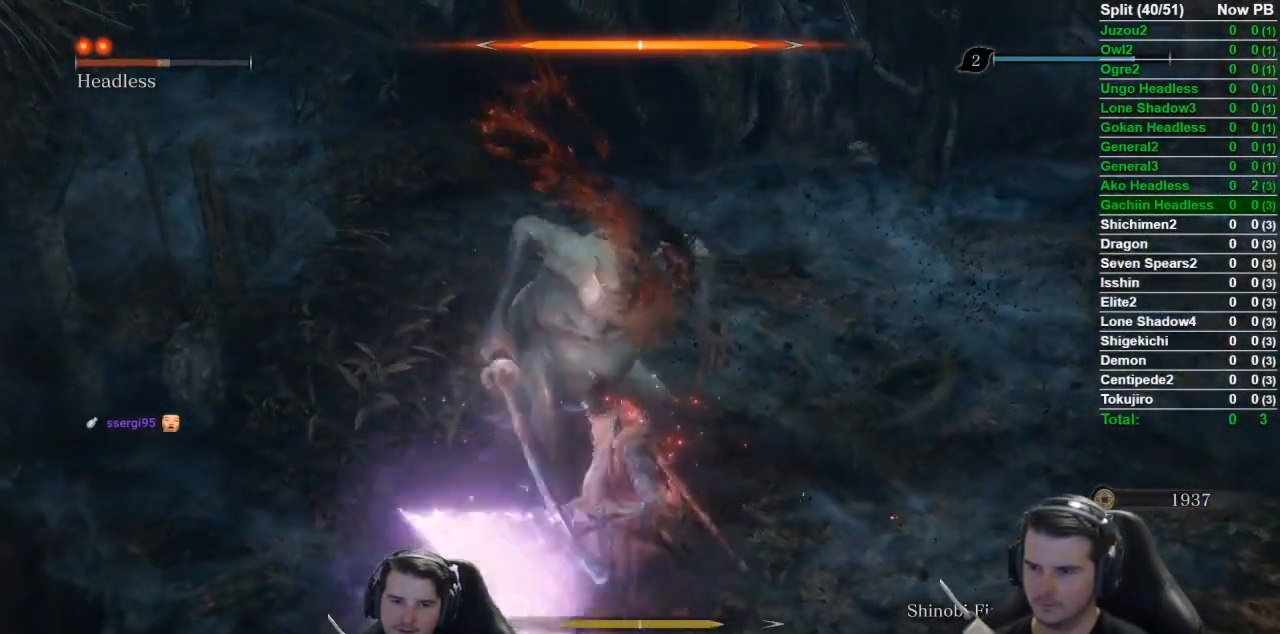
{"buttons": [], "left_stick": "up", "right_stick": "center", "events": [[33, "R1", "down"], [134, "R1", "up"], [217, "R1", "down"], [284, "R1", "up"], [384, "R1", "down"], [434, "left_stick", "up"], [501, "R1", "up"]]}
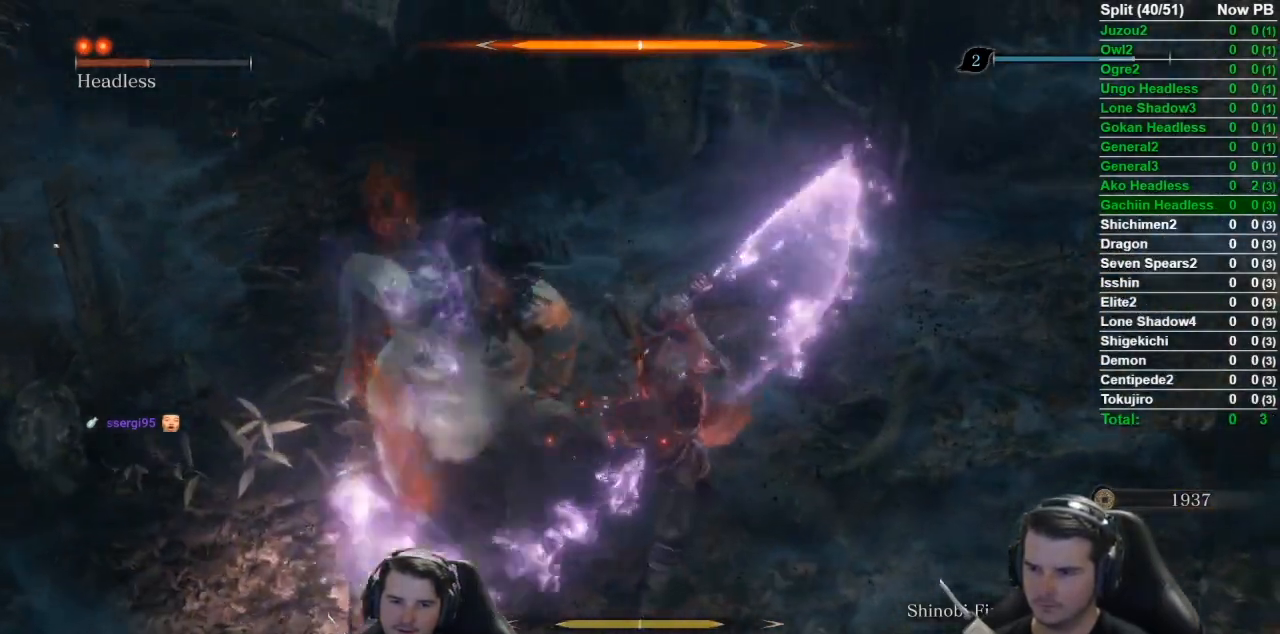
{"buttons": [], "left_stick": "up", "right_stick": "down-left", "events": [[50, "R1", "down"], [100, "right_stick", "down-left"], [150, "R1", "up"], [216, "R1", "down"], [317, "R1", "up"], [417, "R1", "down"], [483, "R1", "up"]]}
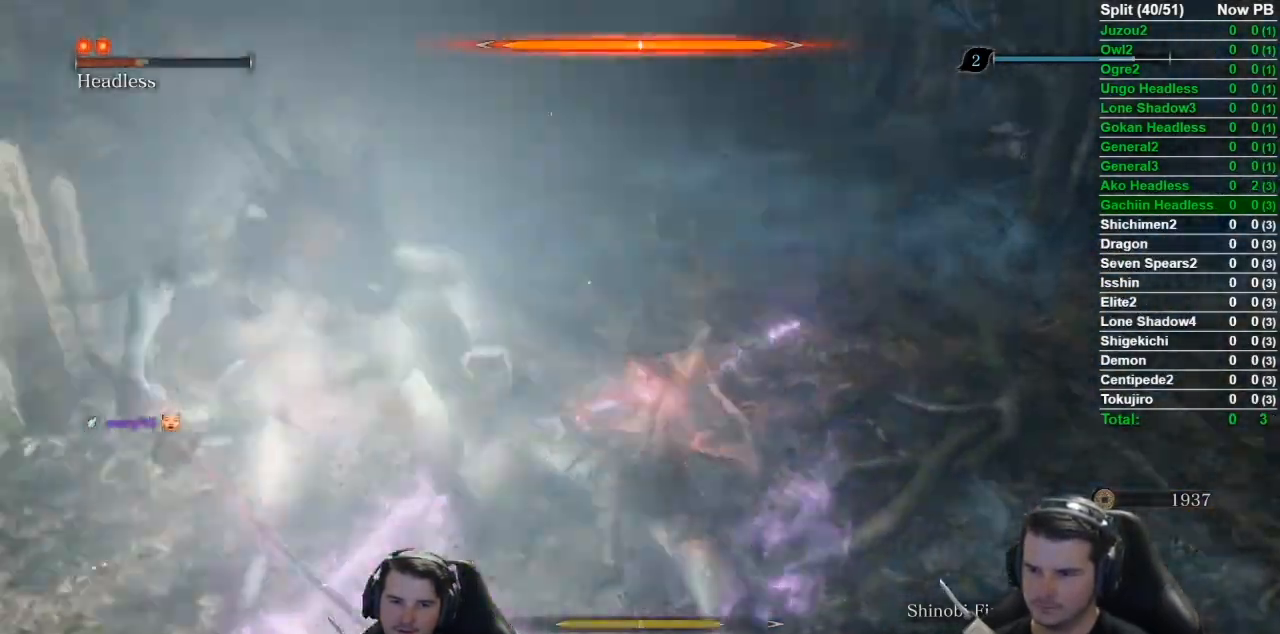
{"buttons": ["R1"], "left_stick": "up-left", "right_stick": "left", "events": [[83, "R1", "down"], [134, "L3", "down"], [134, "left_stick", "up-left"], [184, "R1", "up"], [284, "R1", "down"], [400, "L3", "up"], [400, "R1", "up"], [417, "right_stick", "left"], [484, "R1", "down"]]}
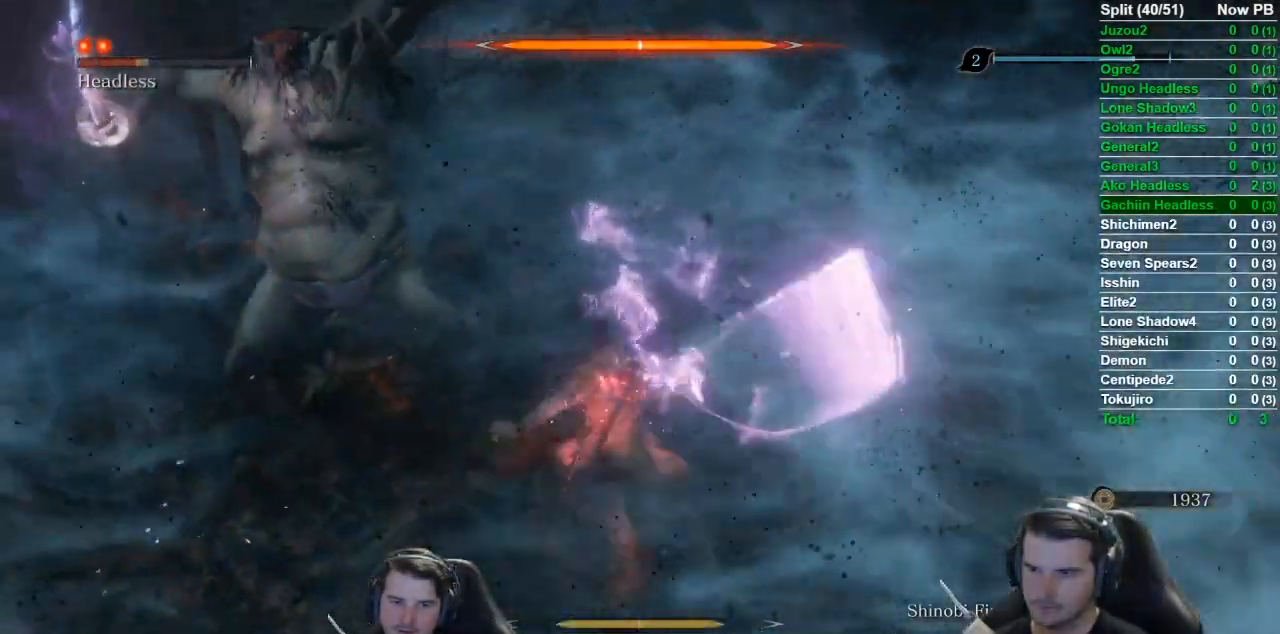
{"buttons": [], "left_stick": "up-left", "right_stick": "center", "events": [[83, "R1", "up"], [150, "R1", "down"], [250, "R1", "up"], [317, "R1", "down"], [450, "R1", "up"], [483, "right_stick", "center"]]}
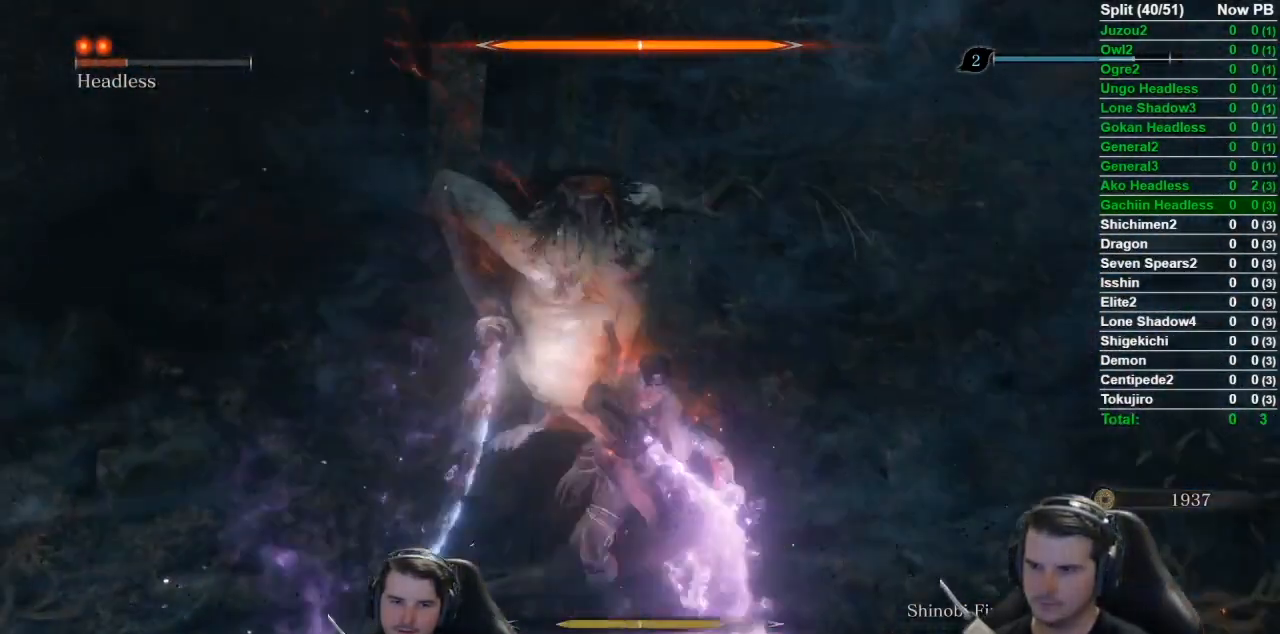
{"buttons": [], "left_stick": "up", "right_stick": "down-right", "events": [[17, "left_stick", "up"], [50, "R1", "down"], [150, "R1", "up"], [234, "R1", "down"], [284, "R1", "up"], [367, "R1", "down"], [451, "R1", "up"], [467, "right_stick", "down-right"]]}
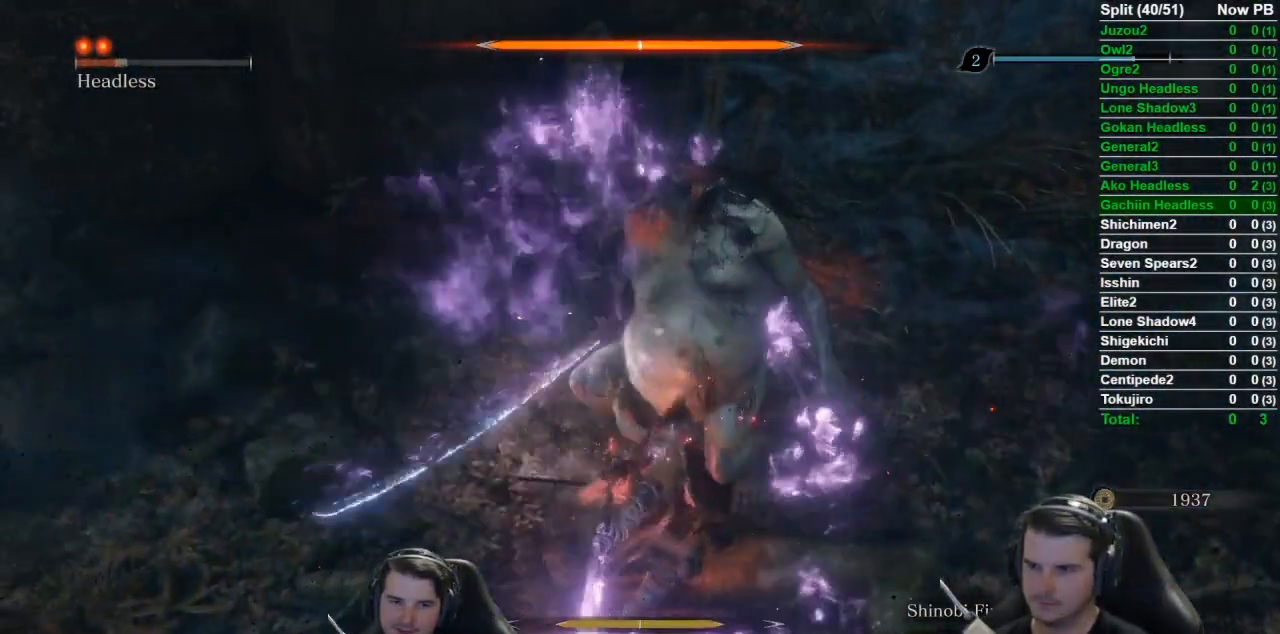
{"buttons": [], "left_stick": "center", "right_stick": "center", "events": [[100, "R3", "down"], [100, "right_stick", "center"], [183, "R3", "up"], [250, "left_stick", "center"]]}